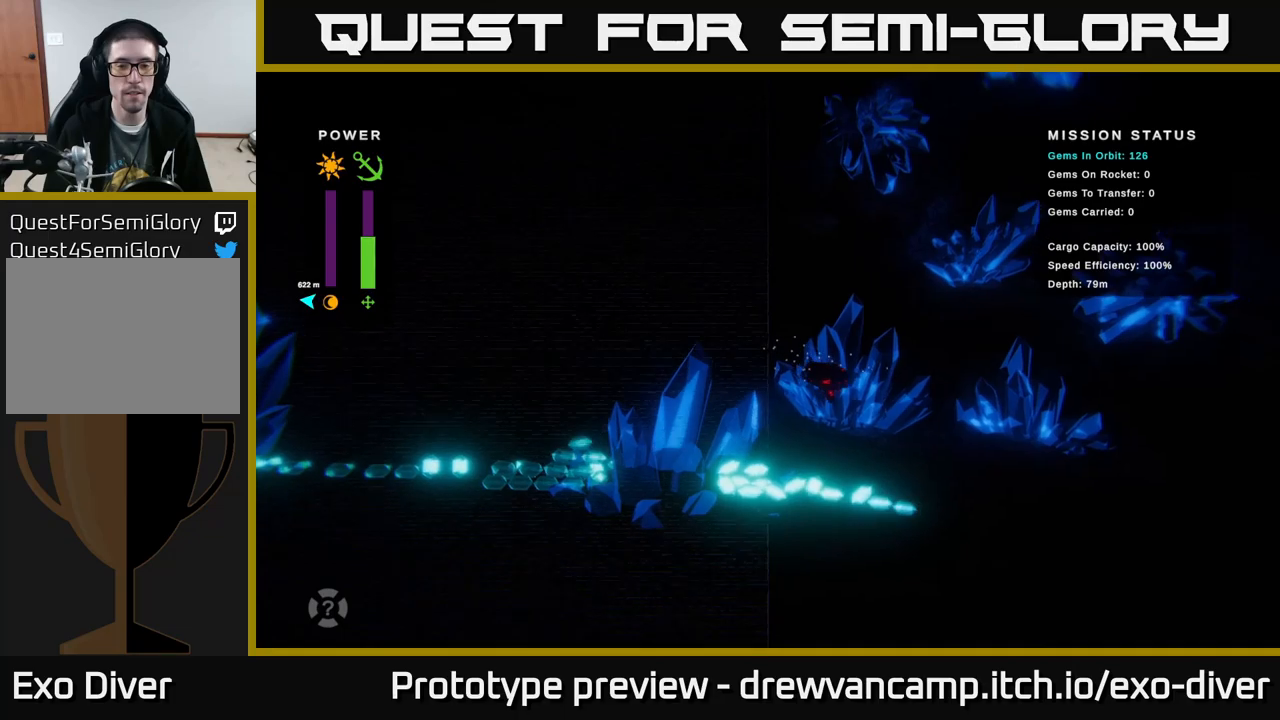
Gameplay with a controller (Xbox layout); each line is a JSON object with the inputs held at the frame after it. "events" lists button and stick changes between this image and that frame as [ms after this image, input, new state], when the widget could be followed in between.
{"buttons": [], "left_stick": "down-right", "right_stick": "center", "events": []}
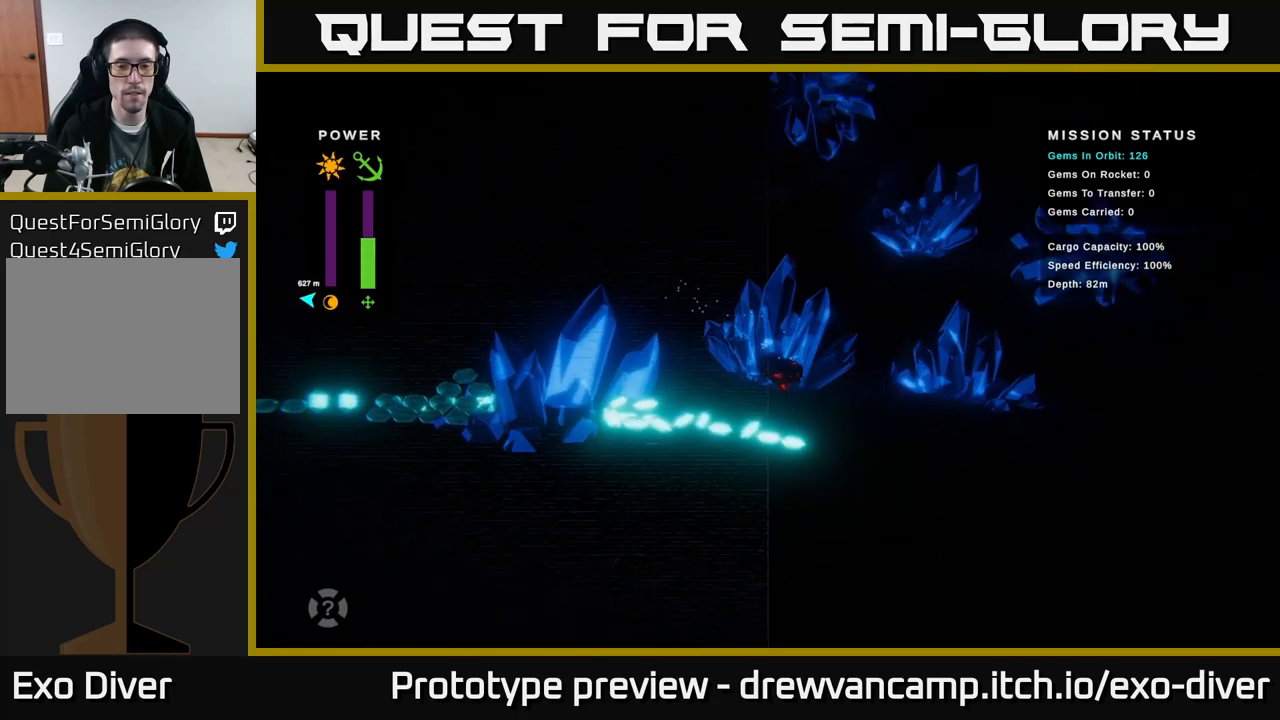
{"buttons": [], "left_stick": "left", "right_stick": "center", "events": [[234, "left_stick", "down-left"], [300, "left_stick", "left"]]}
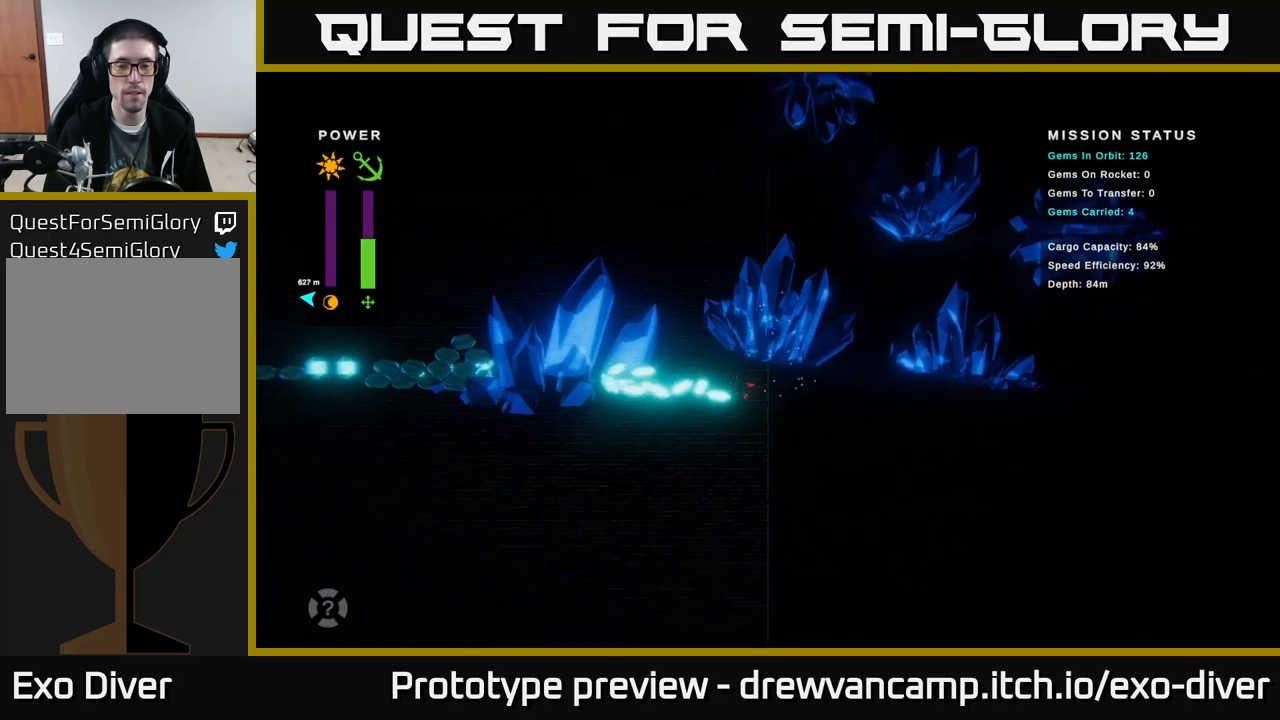
{"buttons": [], "left_stick": "left", "right_stick": "center", "events": []}
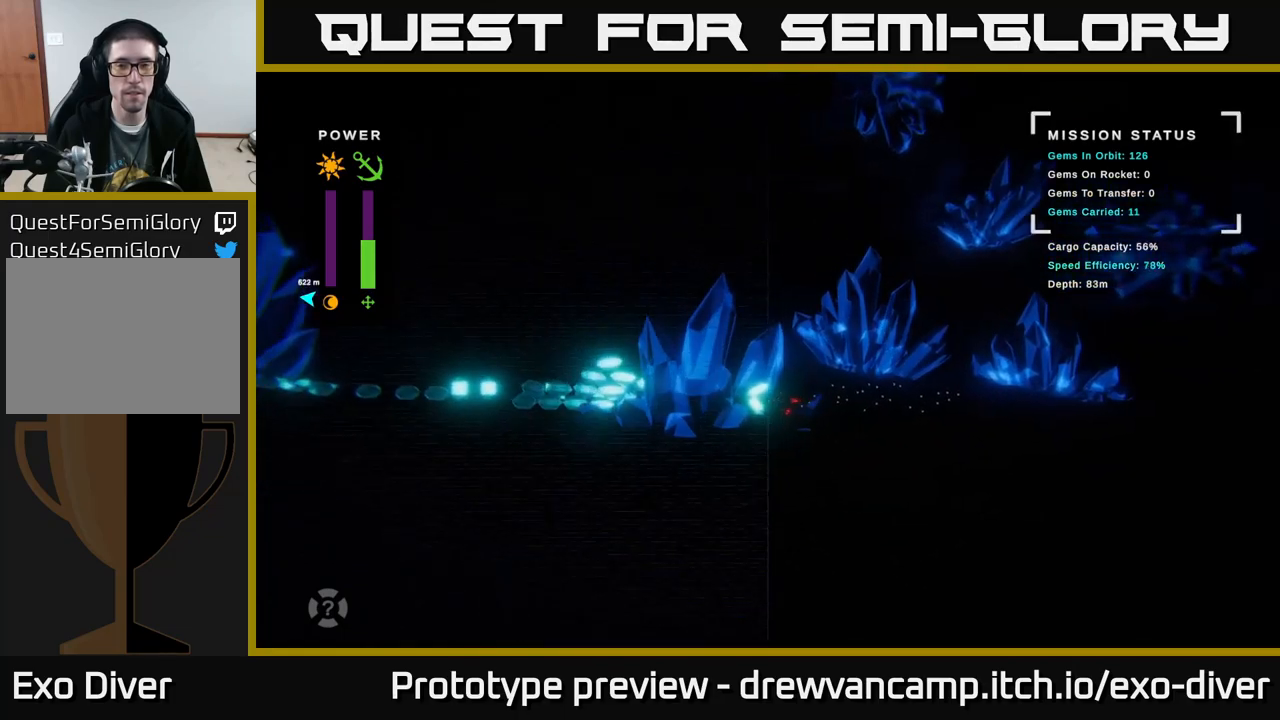
{"buttons": [], "left_stick": "left", "right_stick": "center", "events": []}
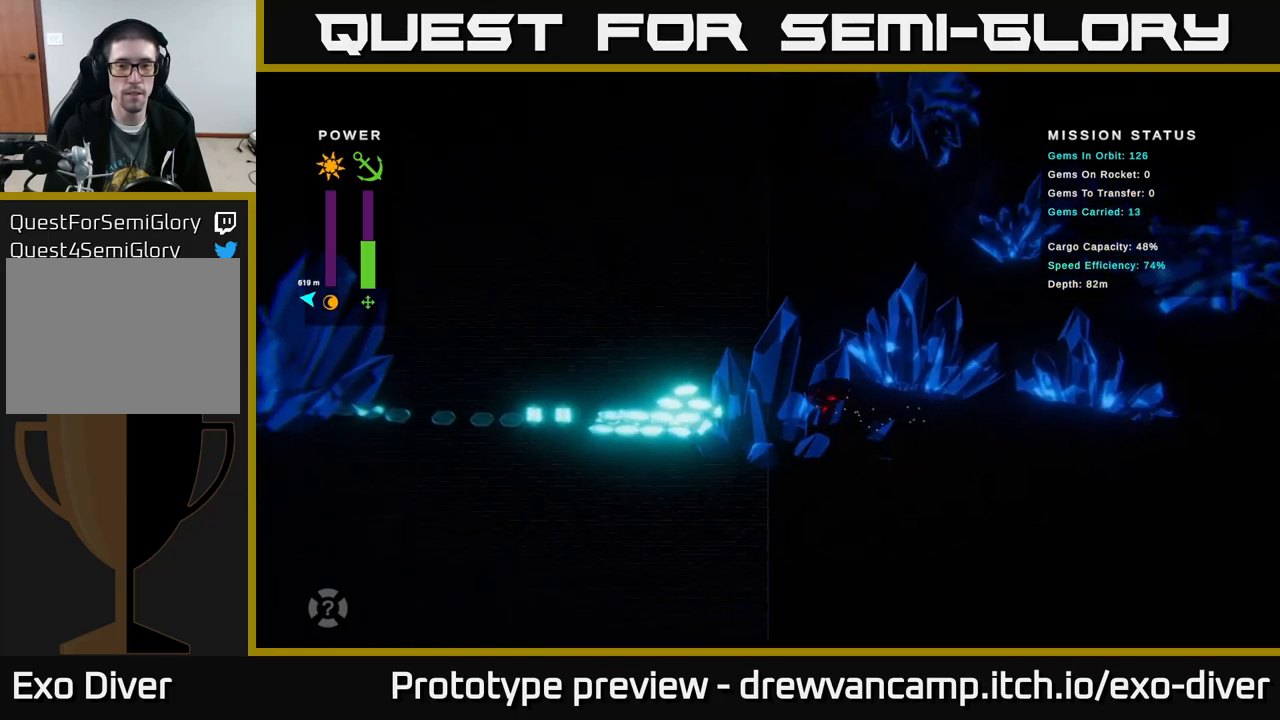
{"buttons": [], "left_stick": "left", "right_stick": "center", "events": []}
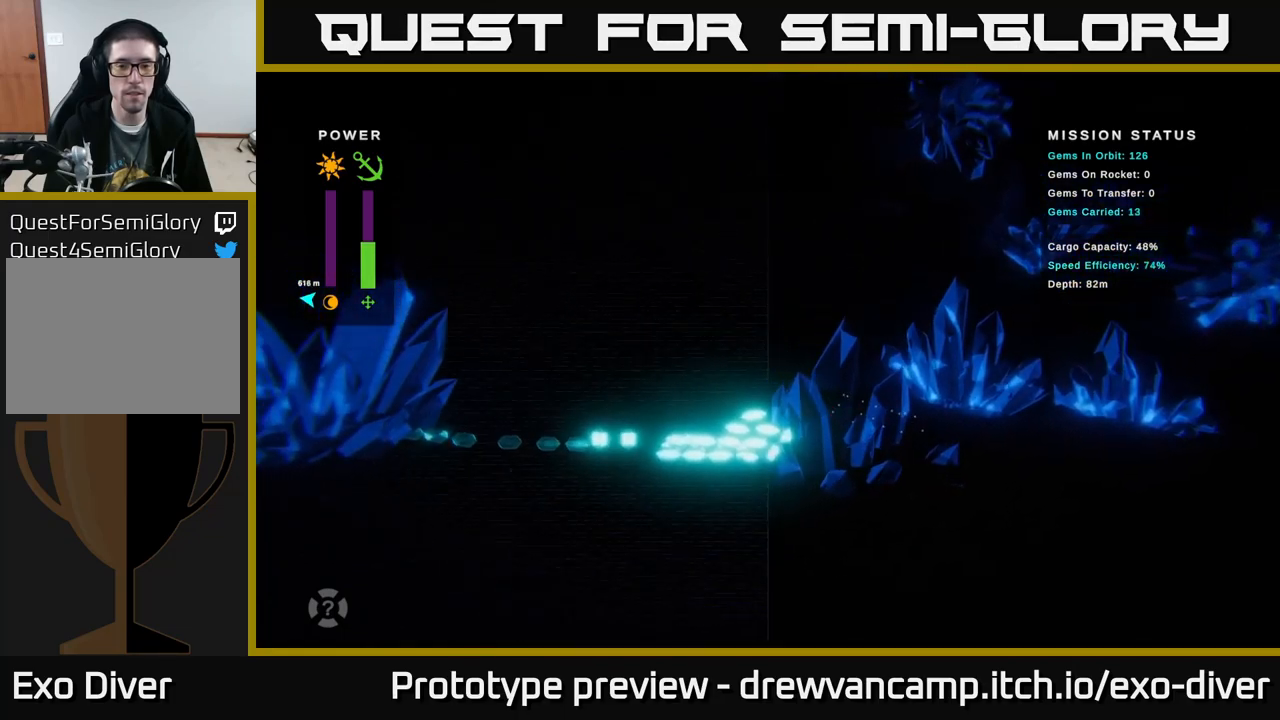
{"buttons": [], "left_stick": "down-left", "right_stick": "center", "events": [[84, "left_stick", "down-left"]]}
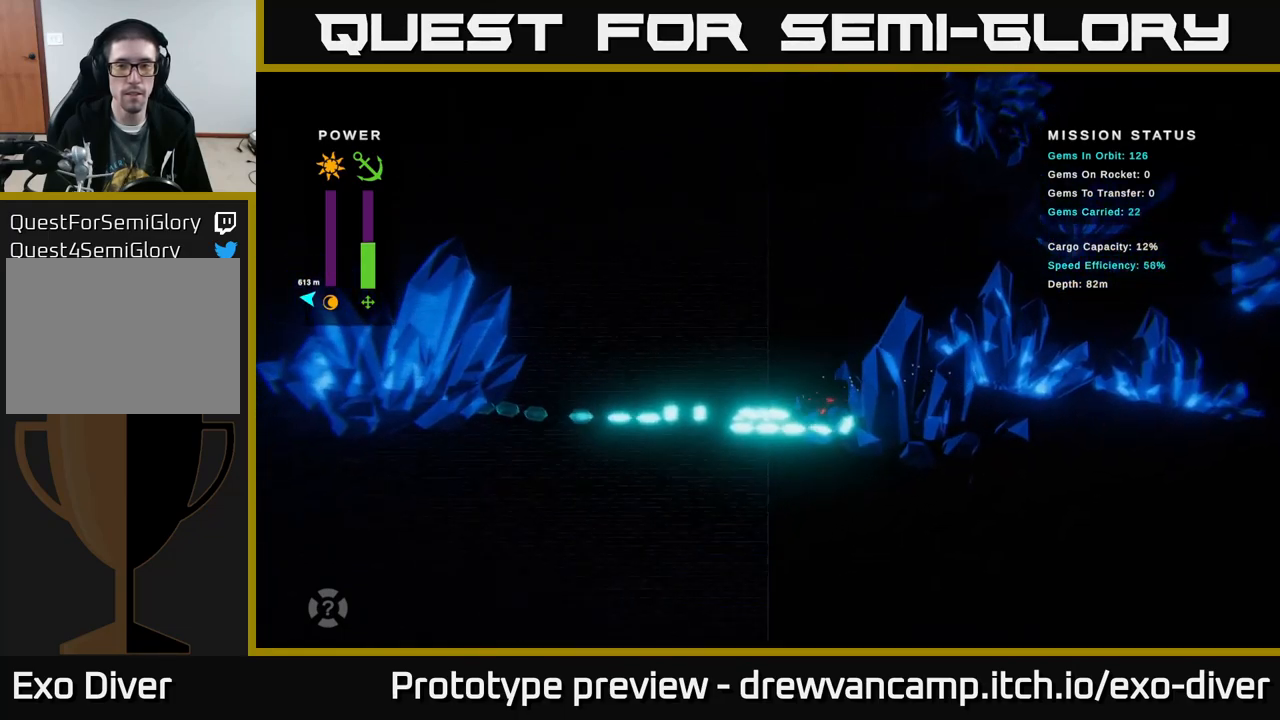
{"buttons": [], "left_stick": "down-left", "right_stick": "center", "events": []}
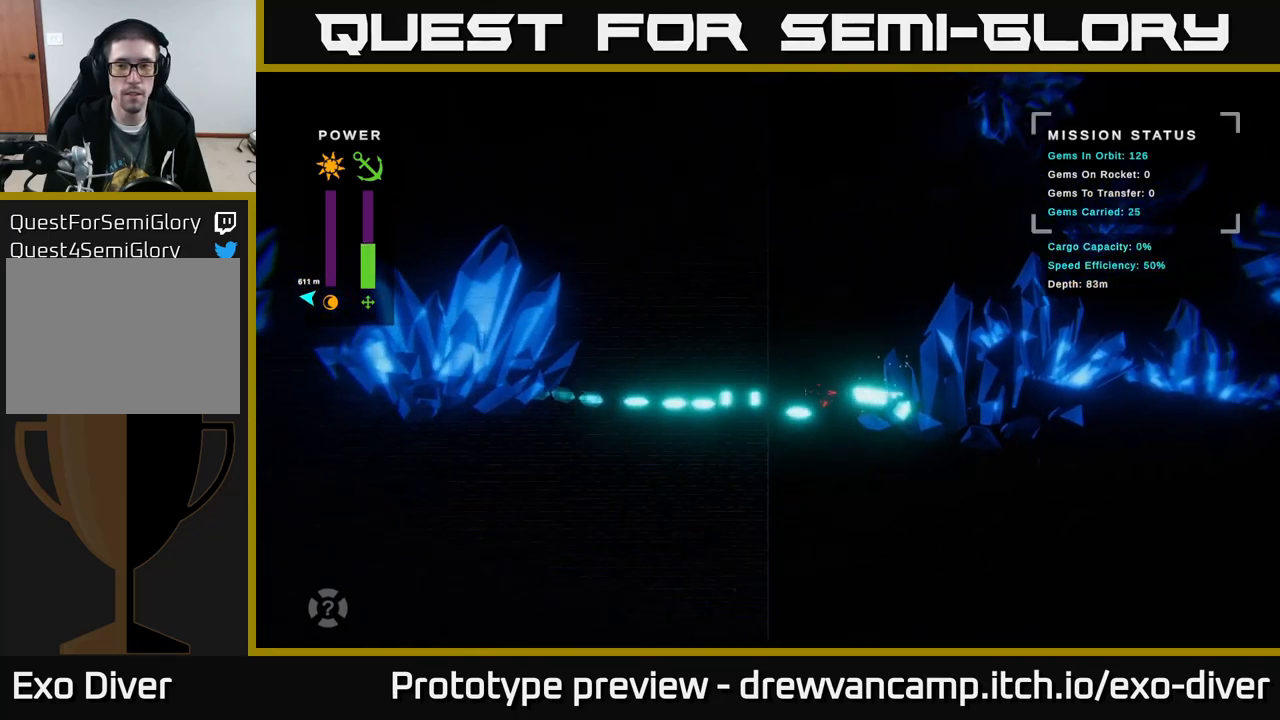
{"buttons": [], "left_stick": "up-right", "right_stick": "center", "events": [[100, "left_stick", "down-right"], [150, "left_stick", "right"], [250, "left_stick", "up-right"]]}
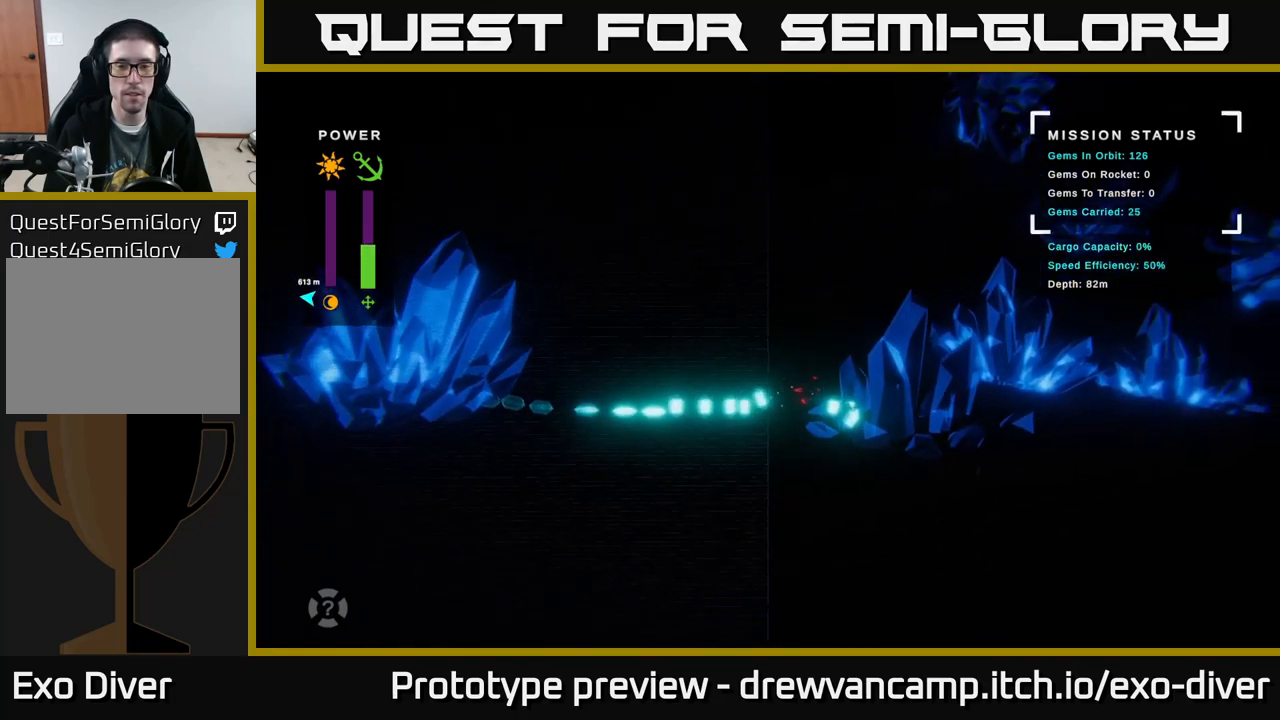
{"buttons": [], "left_stick": "up-right", "right_stick": "center", "events": []}
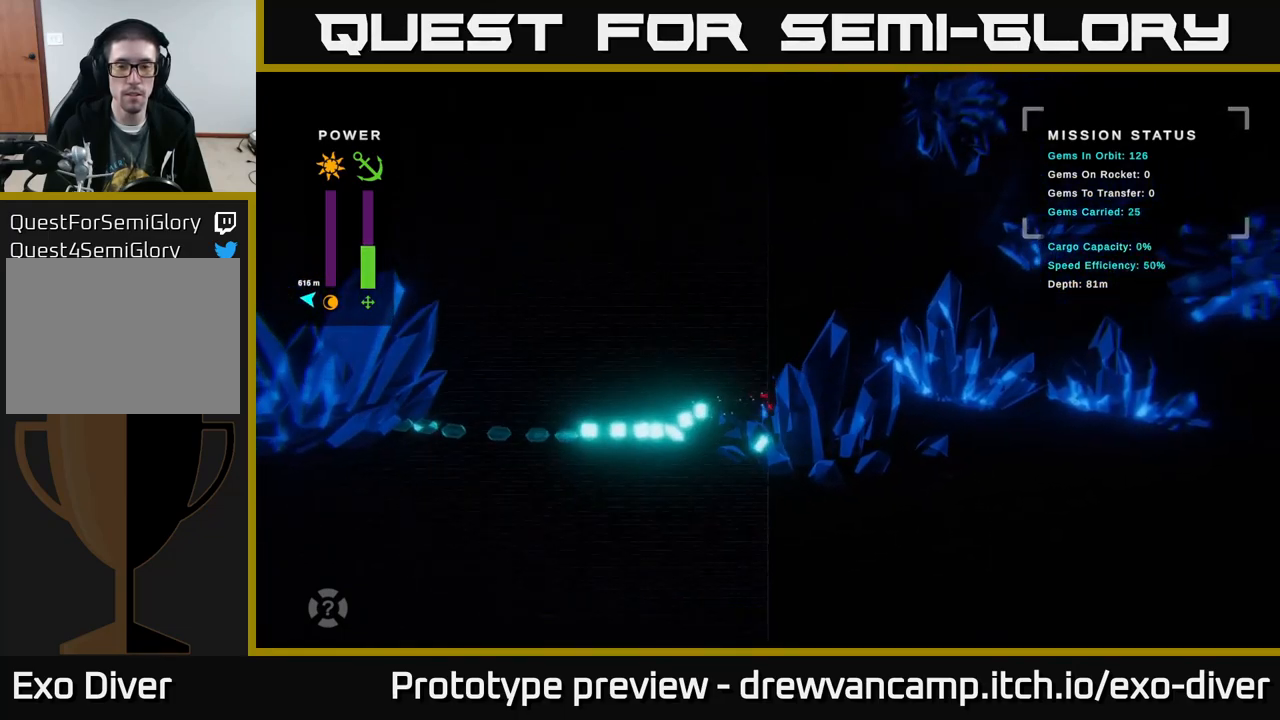
{"buttons": [], "left_stick": "up-right", "right_stick": "center", "events": []}
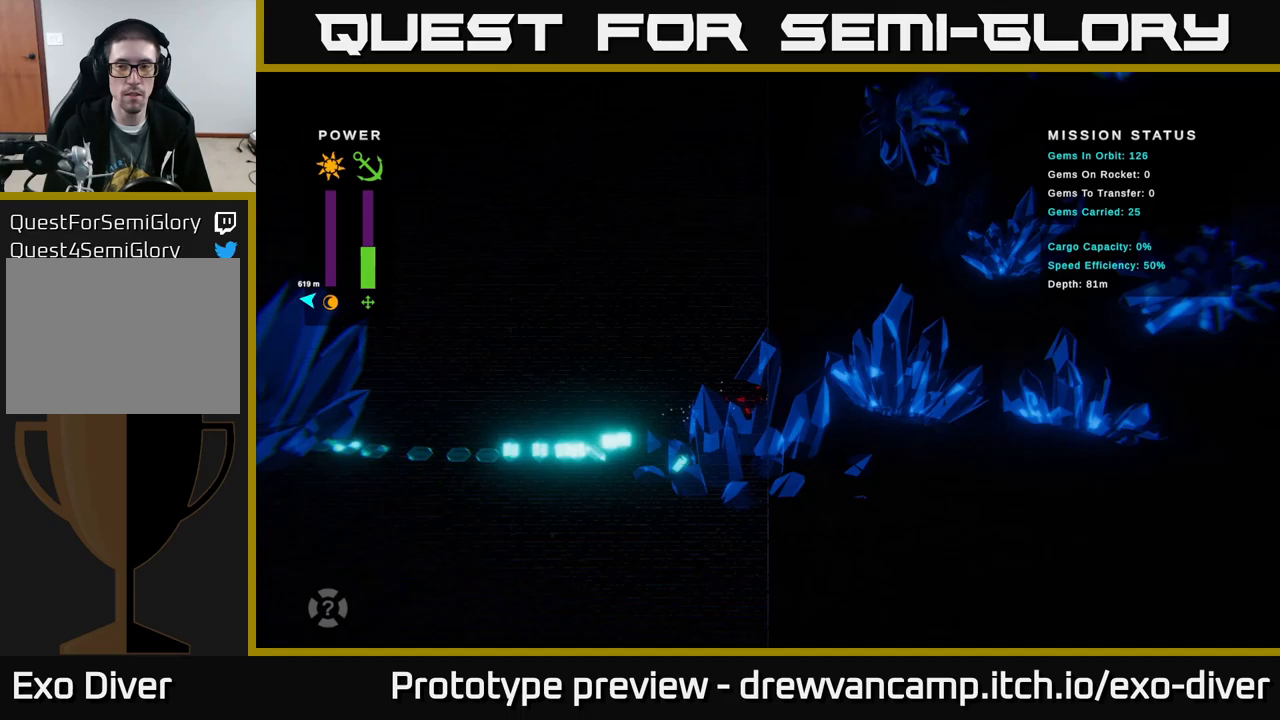
{"buttons": [], "left_stick": "up-right", "right_stick": "center", "events": []}
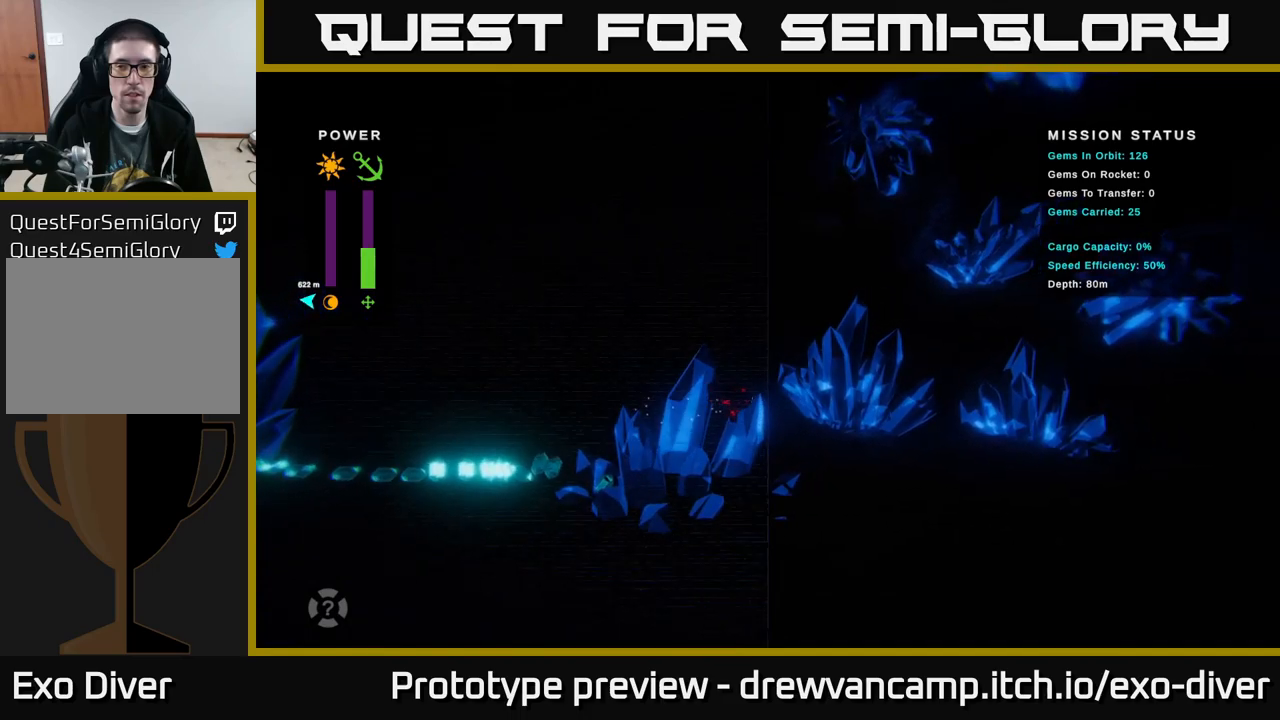
{"buttons": [], "left_stick": "up-right", "right_stick": "center", "events": []}
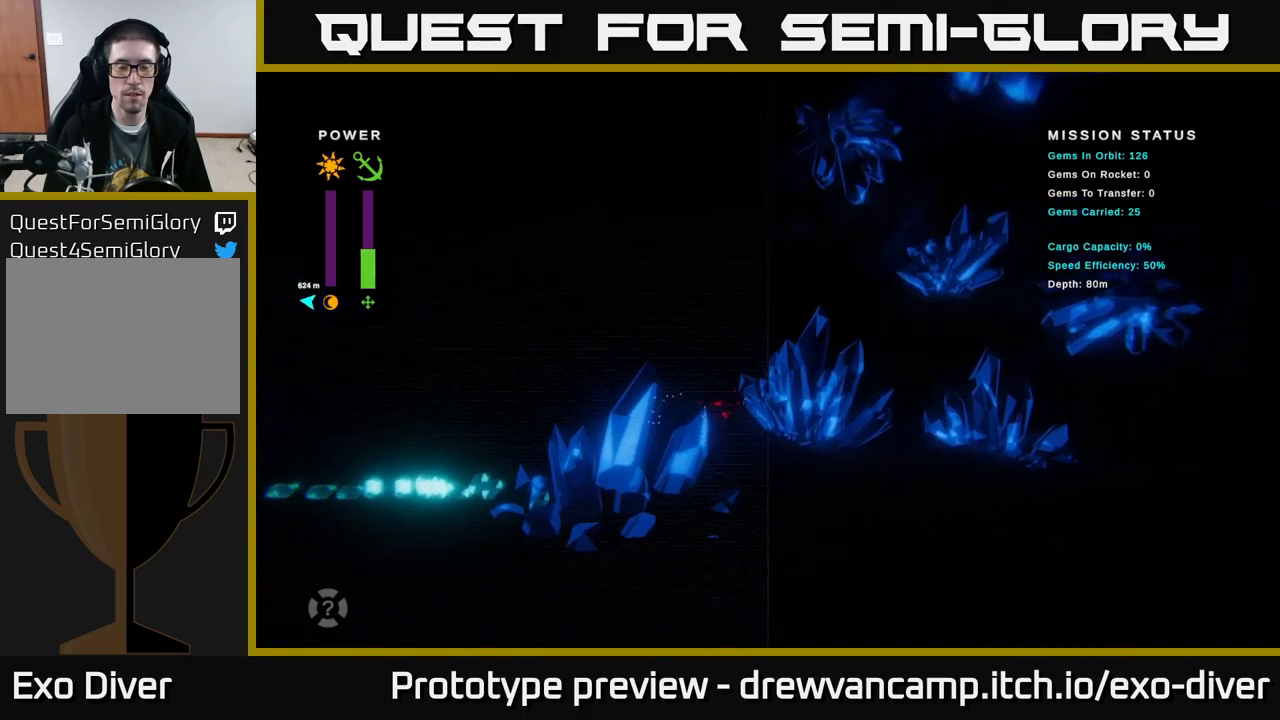
{"buttons": [], "left_stick": "up-right", "right_stick": "center", "events": []}
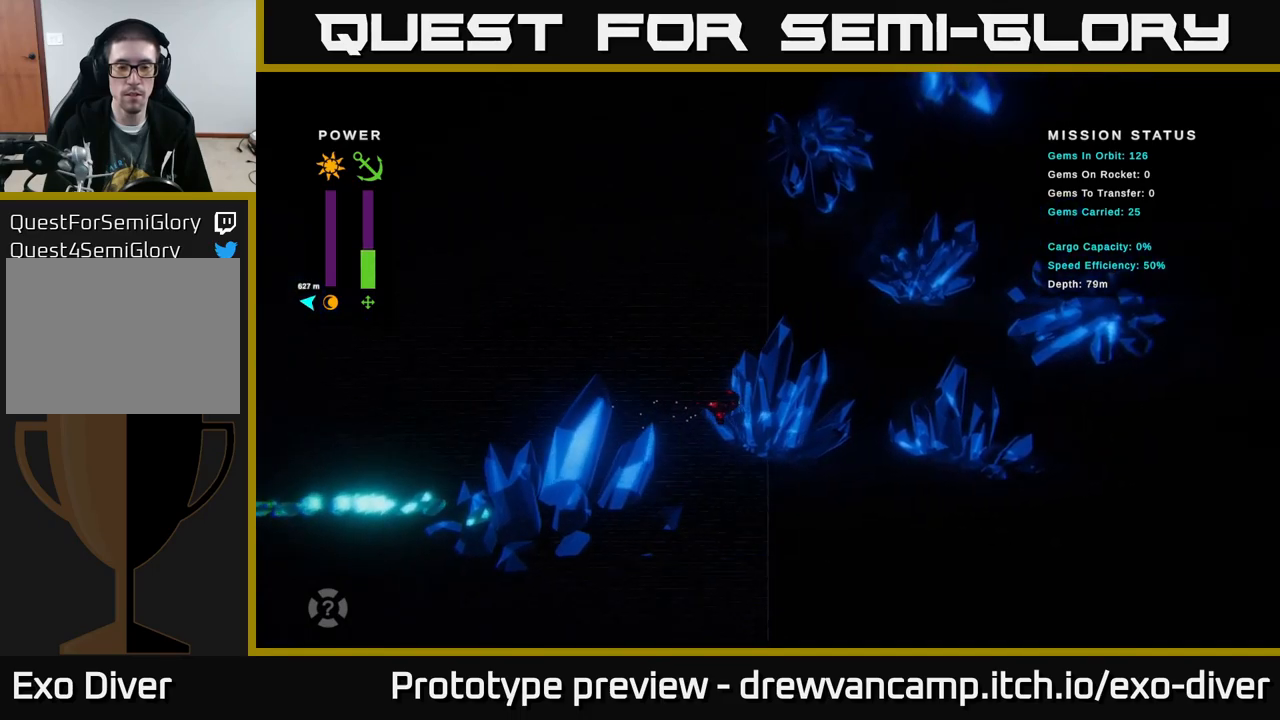
{"buttons": [], "left_stick": "up-right", "right_stick": "center", "events": []}
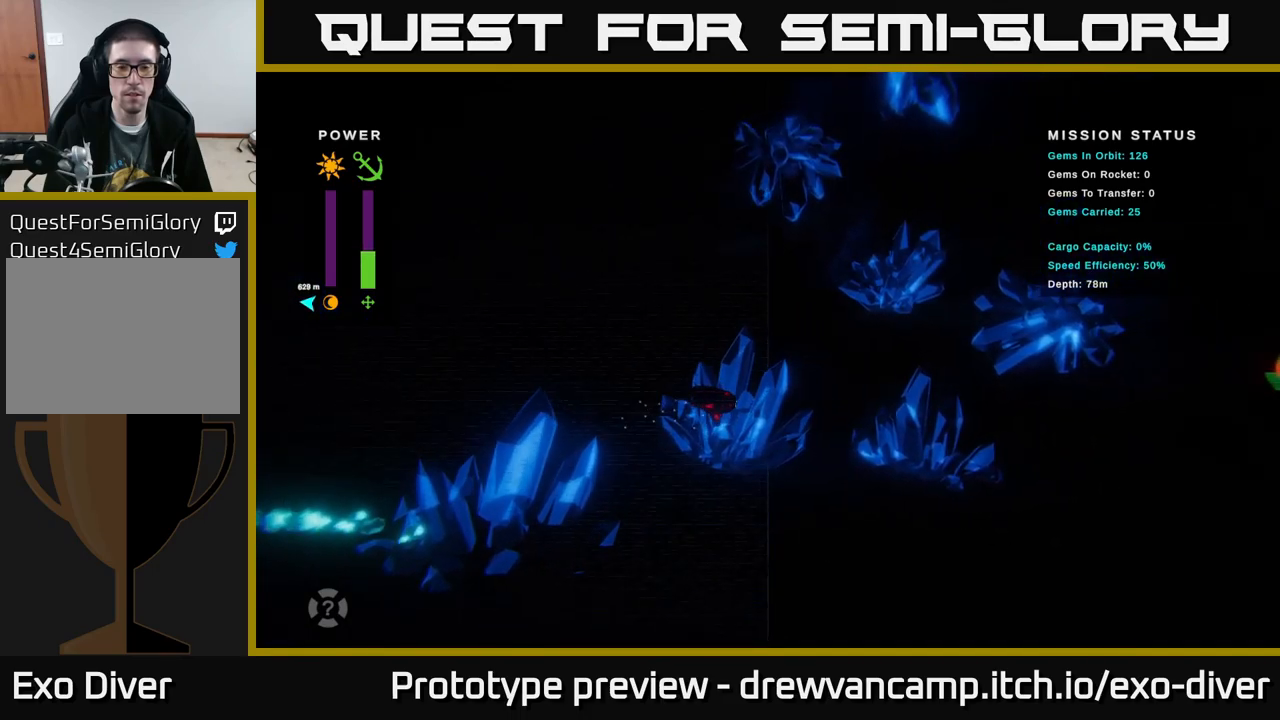
{"buttons": [], "left_stick": "up-right", "right_stick": "center", "events": []}
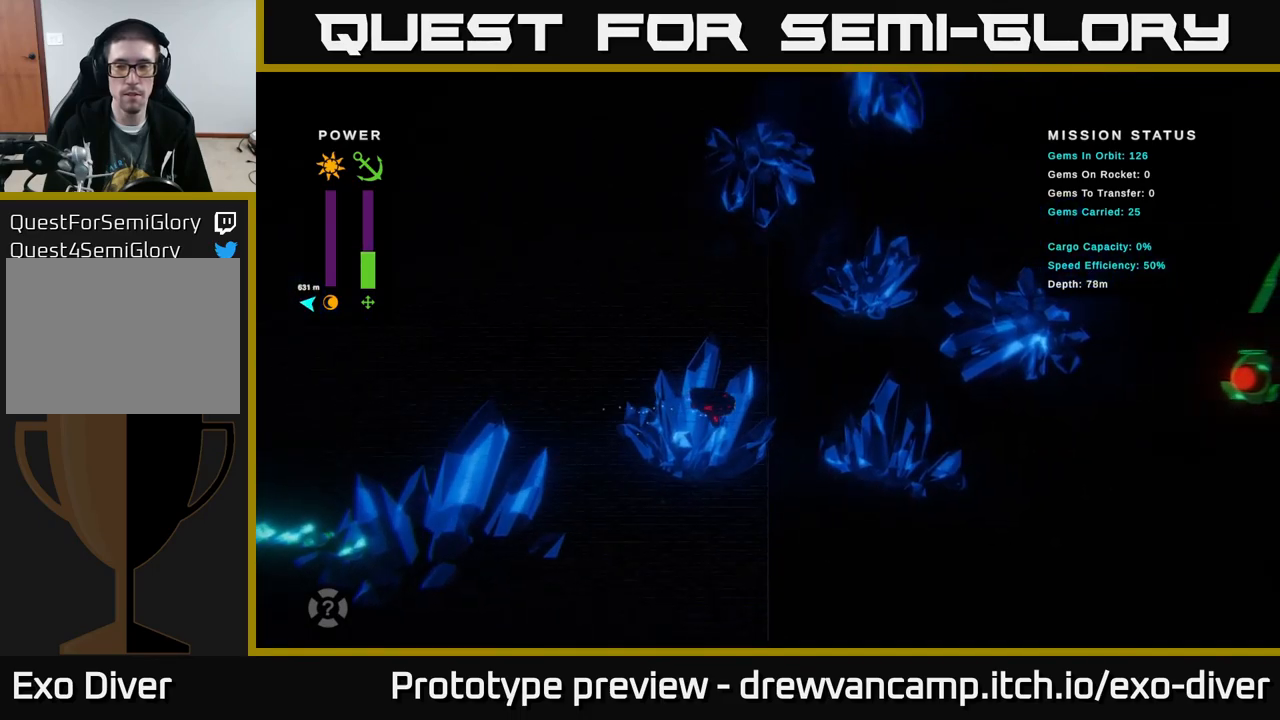
{"buttons": [], "left_stick": "up-right", "right_stick": "center", "events": []}
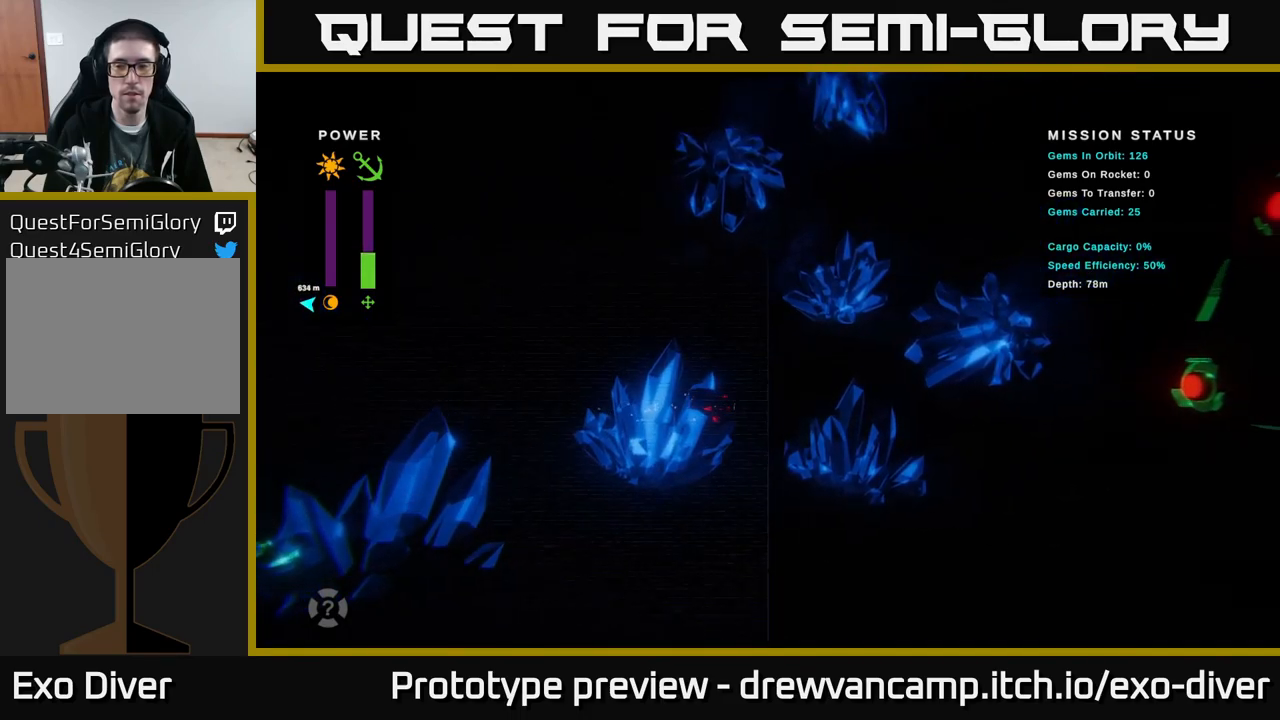
{"buttons": [], "left_stick": "up-right", "right_stick": "center", "events": []}
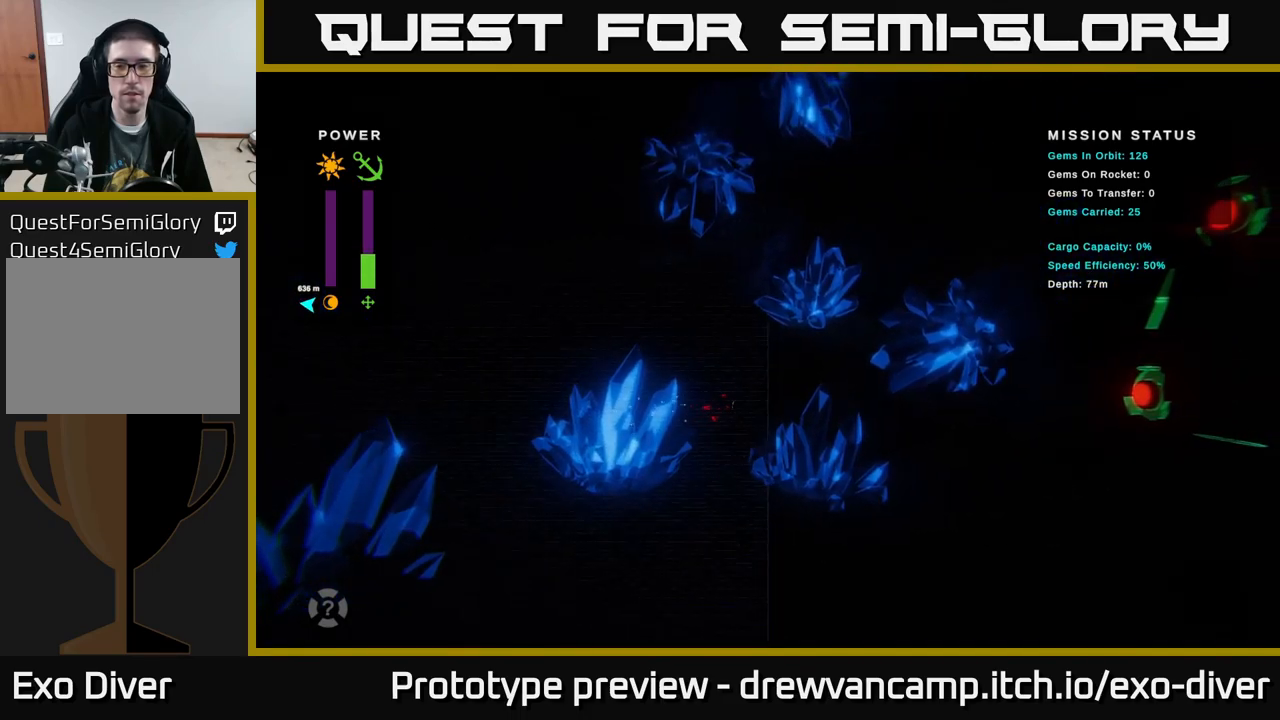
{"buttons": [], "left_stick": "up-right", "right_stick": "center", "events": []}
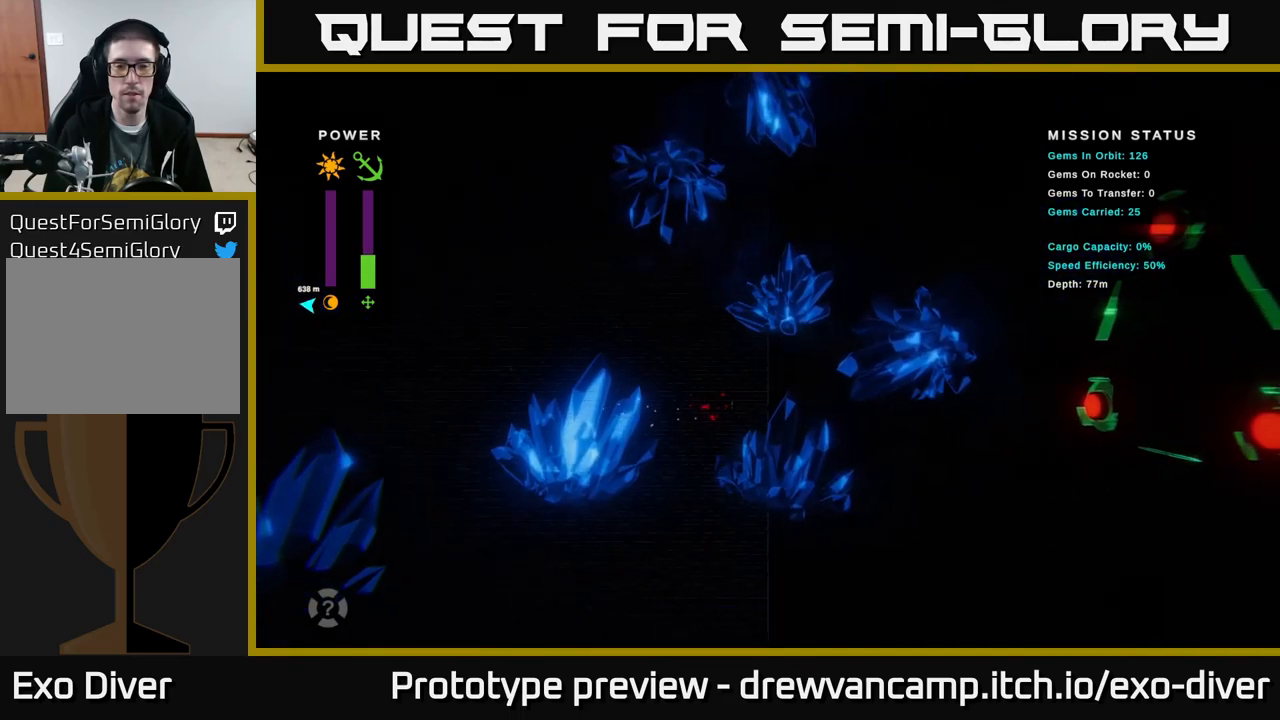
{"buttons": [], "left_stick": "up-right", "right_stick": "center", "events": []}
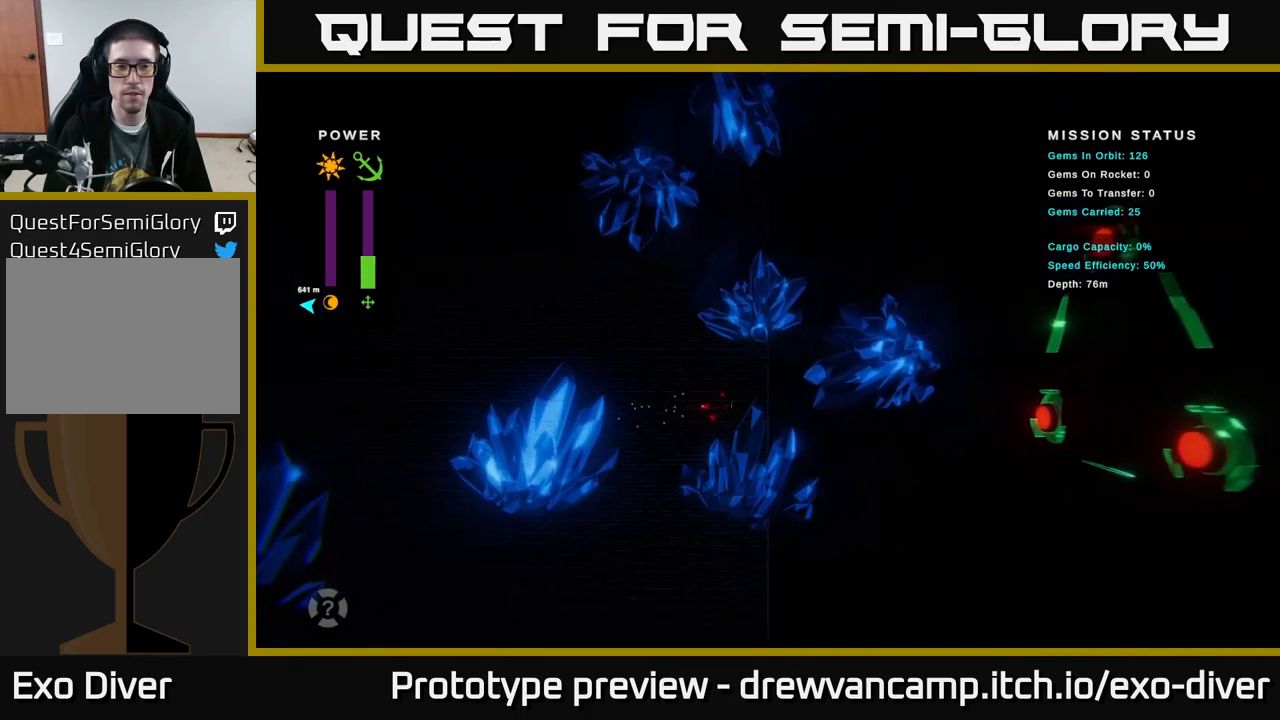
{"buttons": [], "left_stick": "up-right", "right_stick": "center", "events": [[333, "L1", "down"], [450, "L1", "up"]]}
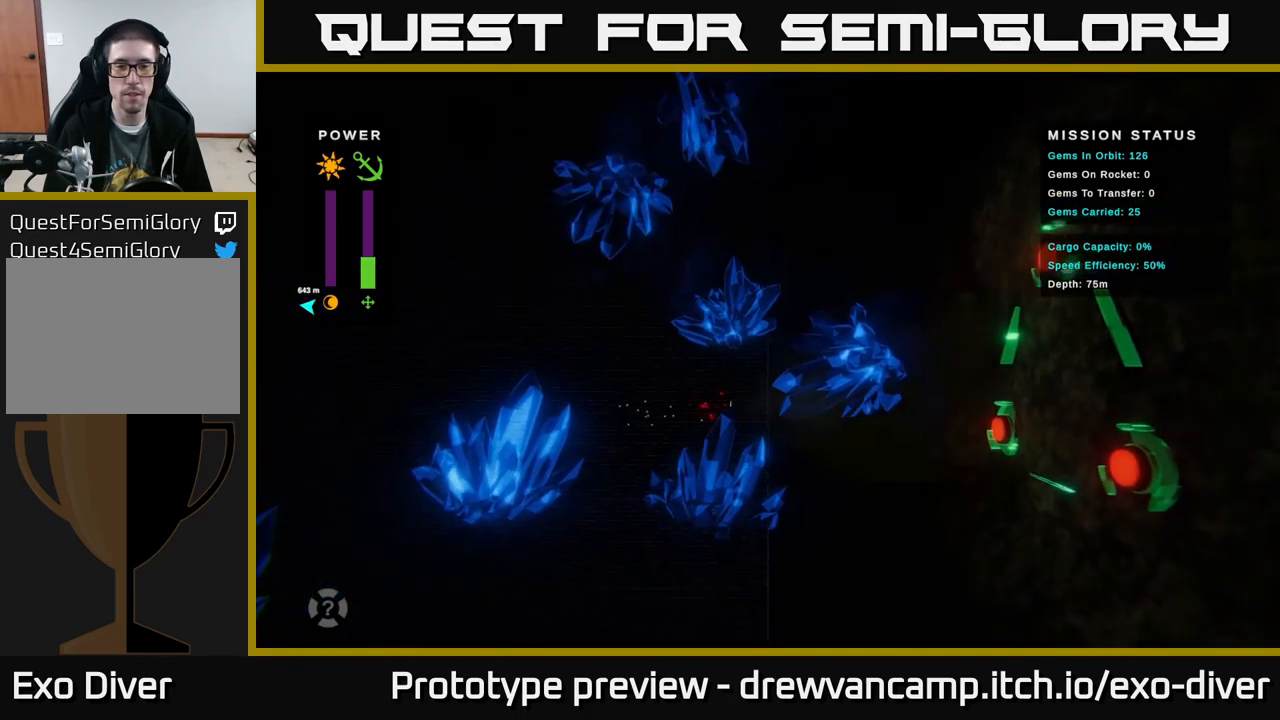
{"buttons": [], "left_stick": "up-right", "right_stick": "center", "events": []}
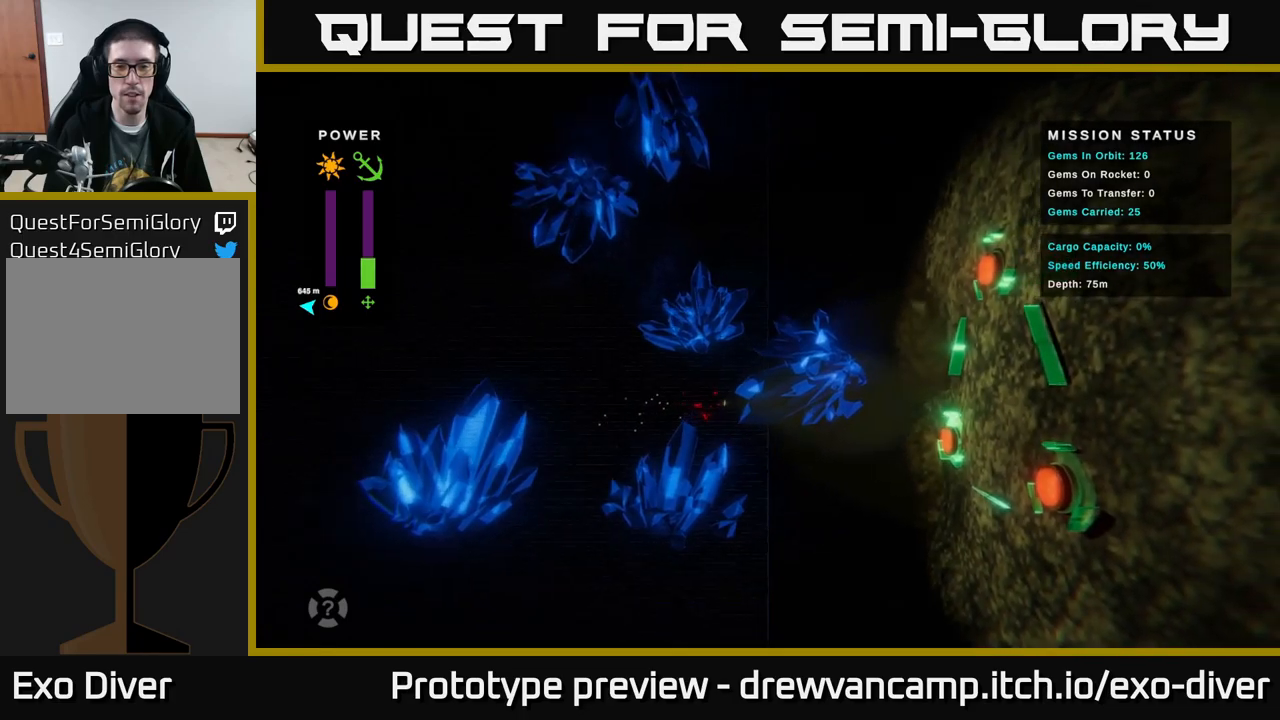
{"buttons": [], "left_stick": "up-right", "right_stick": "center", "events": []}
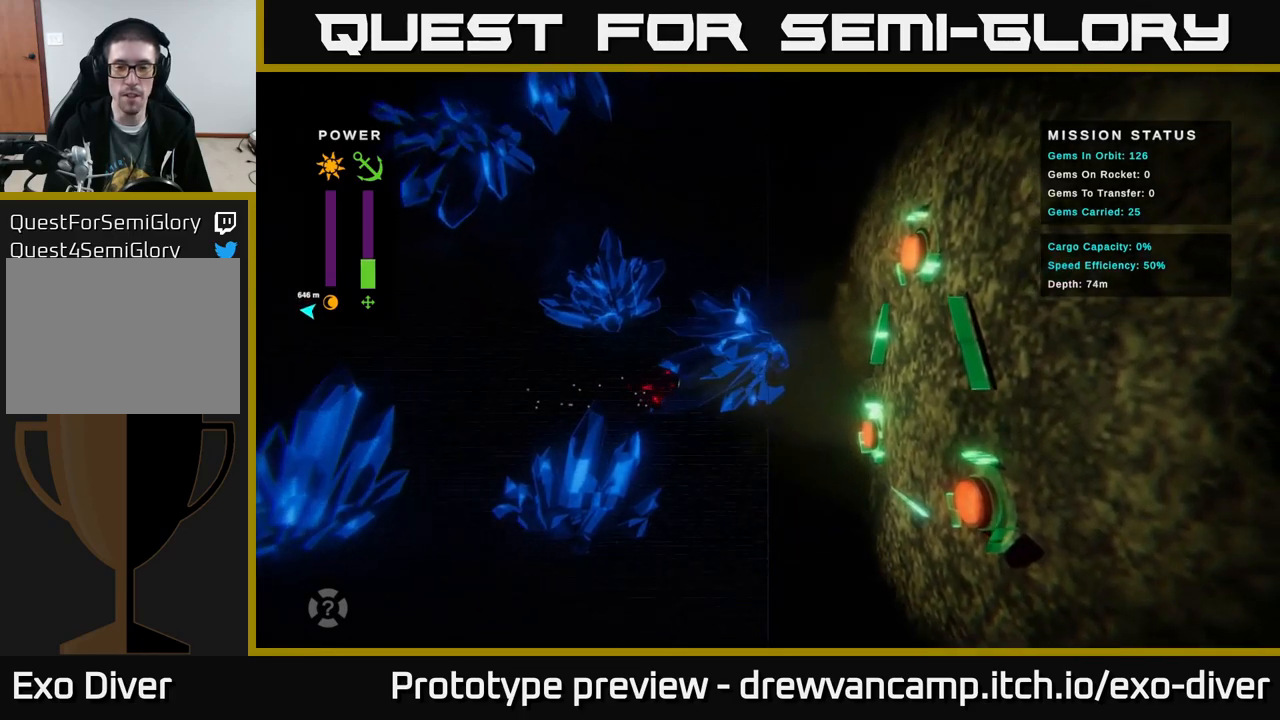
{"buttons": [], "left_stick": "right", "right_stick": "center", "events": [[217, "left_stick", "right"]]}
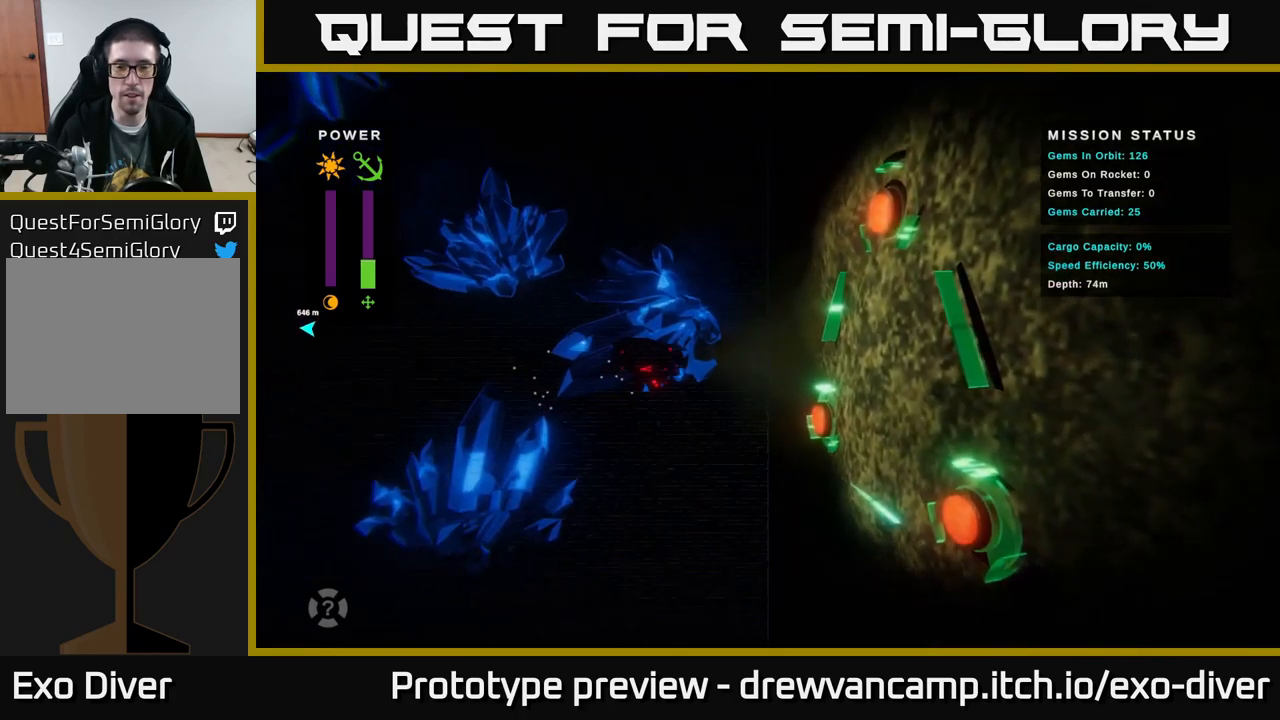
{"buttons": [], "left_stick": "right", "right_stick": "center", "events": []}
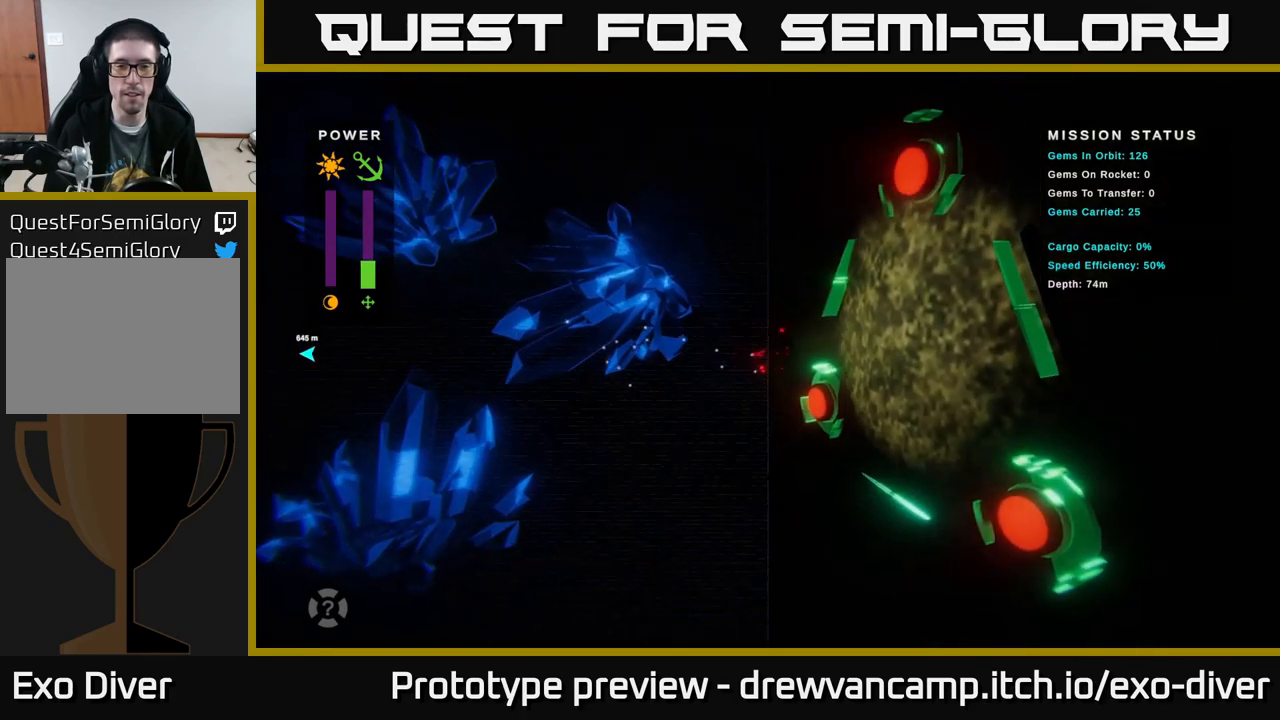
{"buttons": [], "left_stick": "right", "right_stick": "center", "events": []}
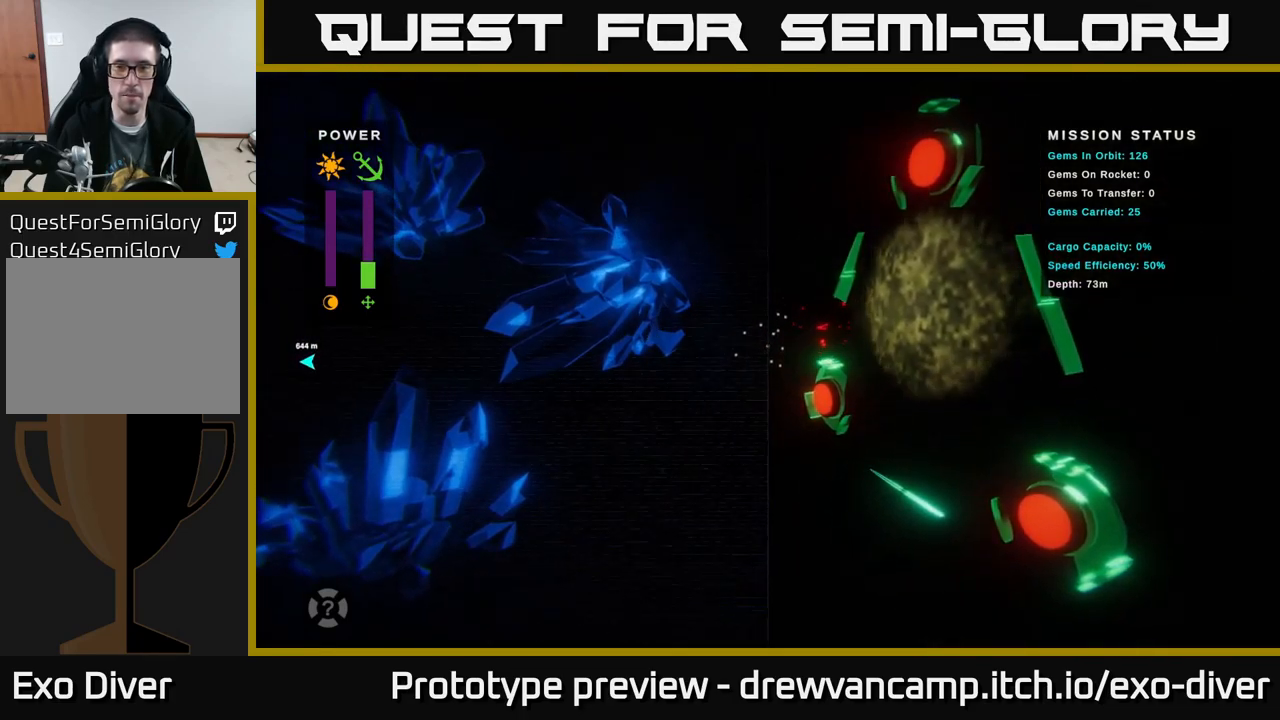
{"buttons": [], "left_stick": "center", "right_stick": "center", "events": [[167, "left_stick", "center"]]}
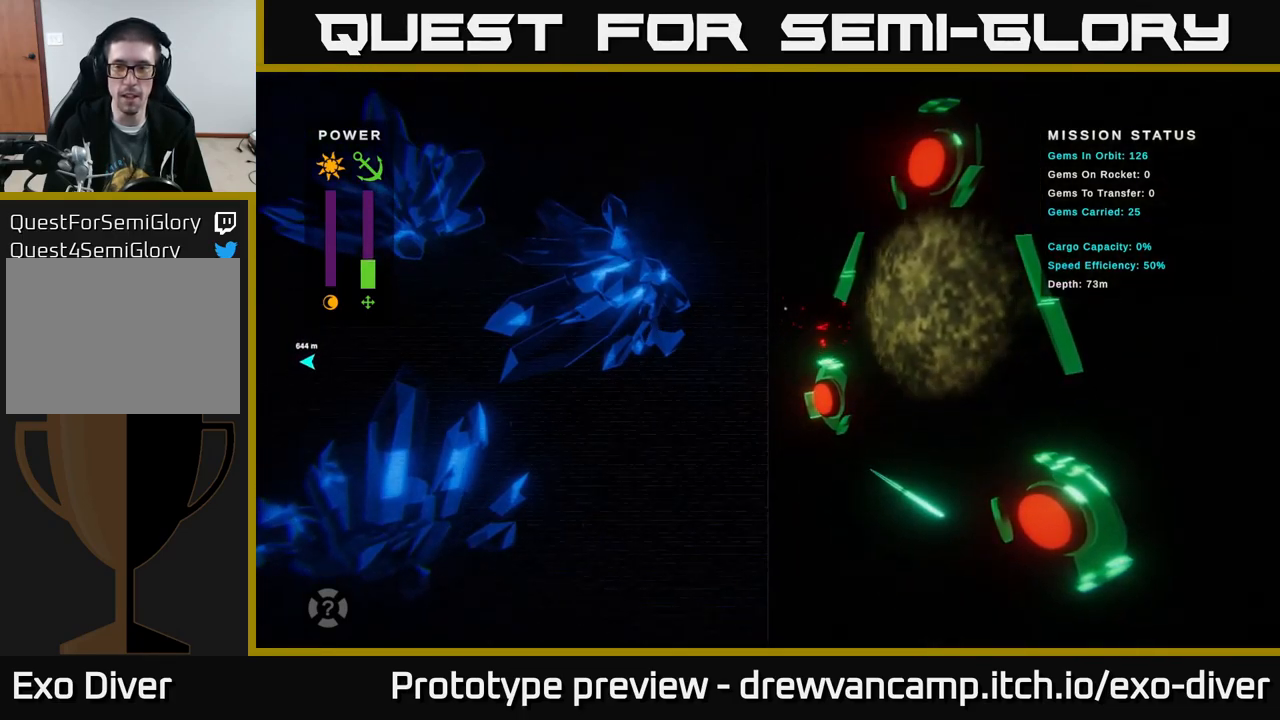
{"buttons": [], "left_stick": "left", "right_stick": "center", "events": [[400, "left_stick", "left"]]}
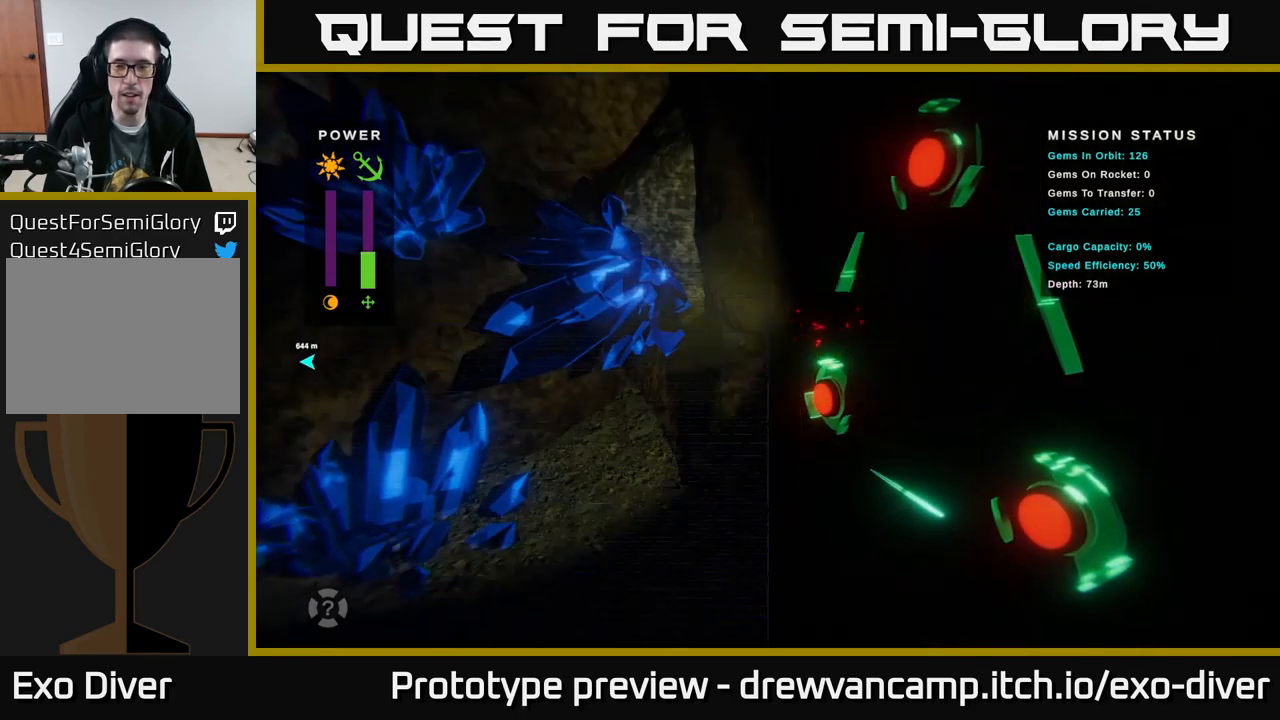
{"buttons": [], "left_stick": "down-left", "right_stick": "center", "events": [[183, "left_stick", "down-left"]]}
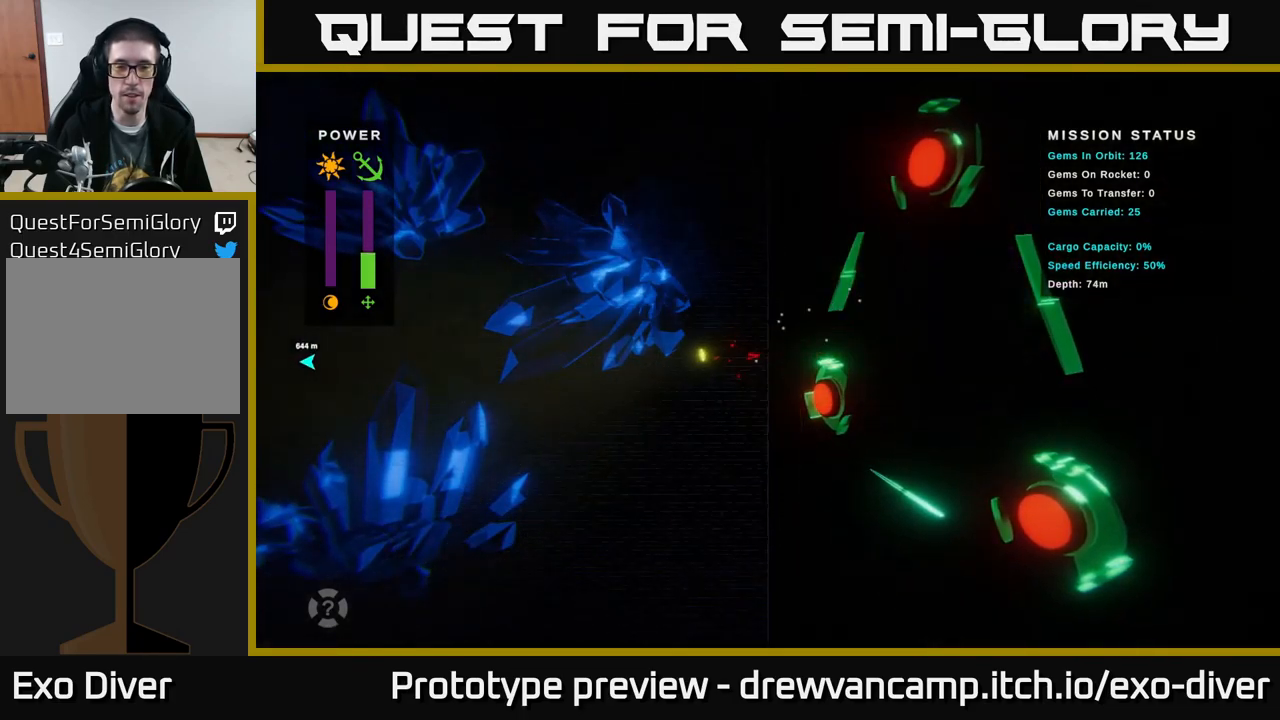
{"buttons": [], "left_stick": "center", "right_stick": "center", "events": [[17, "left_stick", "left"], [200, "left_stick", "down-left"], [500, "left_stick", "center"]]}
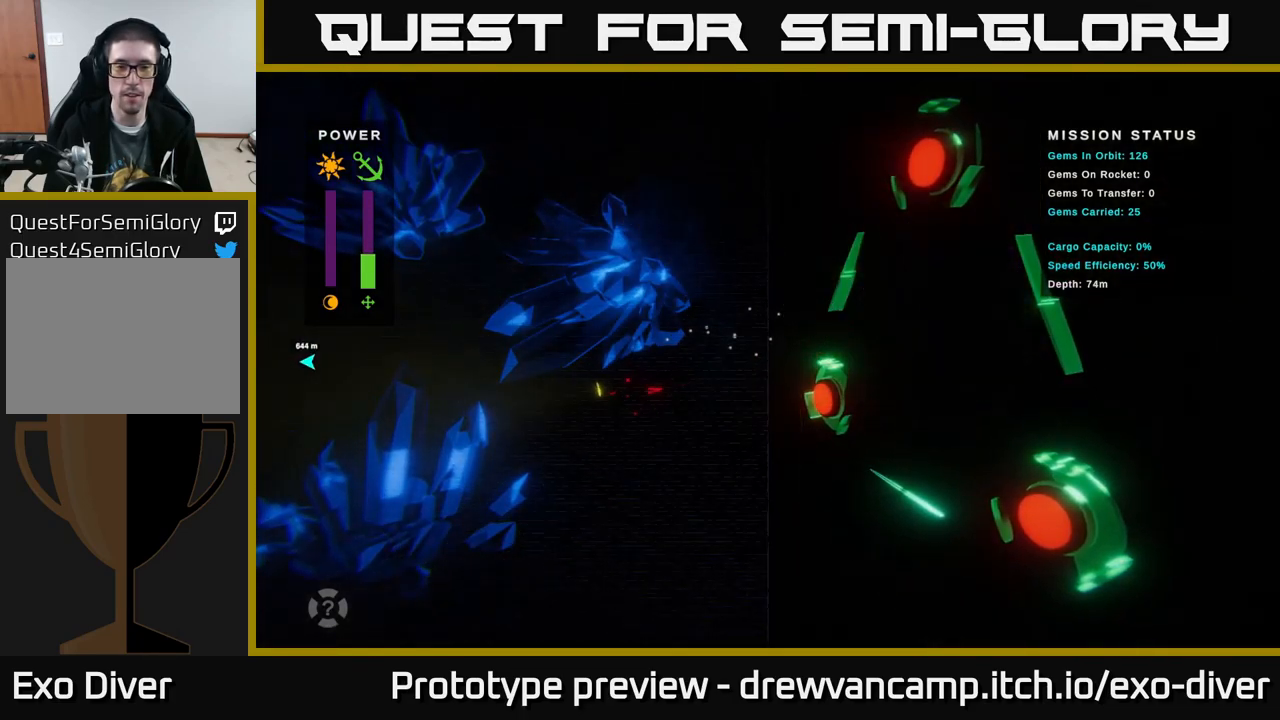
{"buttons": [], "left_stick": "right", "right_stick": "center", "events": [[217, "left_stick", "right"]]}